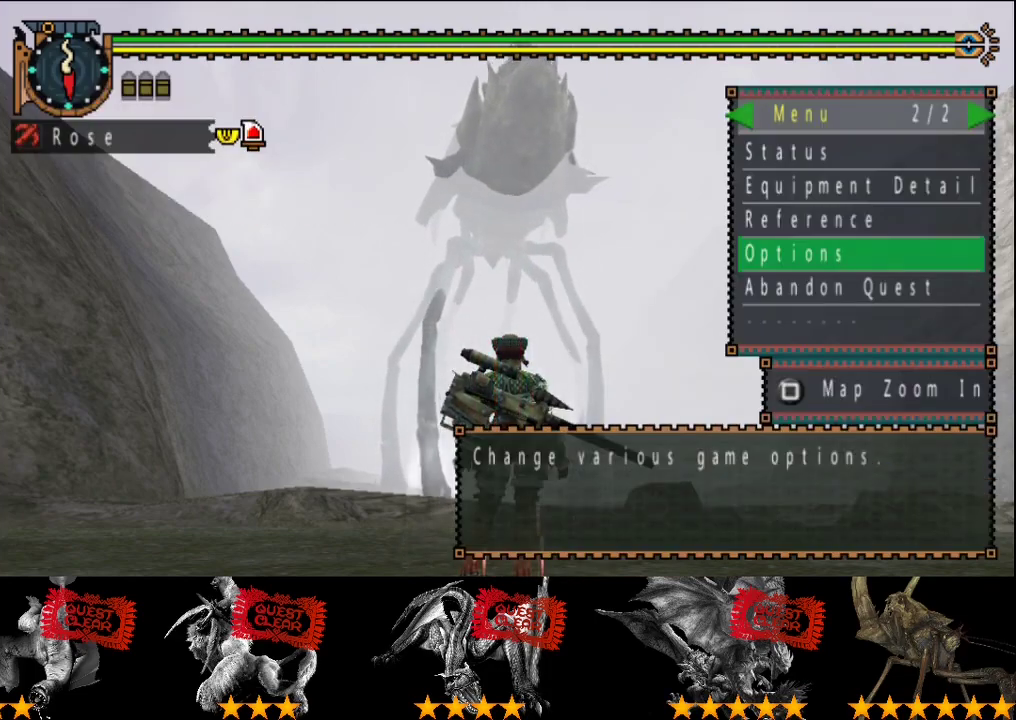
Gameplay with a controller (PlayStation layout); each line is a JSON object with the inputs held at the frame after it. "events" lists button and stick changes between this image and that frame as [ms after this image, input, new state], when the widget could be followed in between. This overlay highlights the sticks when they move; stick clicks (L3 R3) are not distinguishable. Not read: L3 R3.
{"buttons": ["DPAD_UP"], "left_stick": "center", "right_stick": "center", "events": [[167, "DPAD_UP", "down"], [233, "DPAD_UP", "up"], [333, "DPAD_LEFT", "down"], [433, "DPAD_LEFT", "up"], [433, "DPAD_UP", "down"]]}
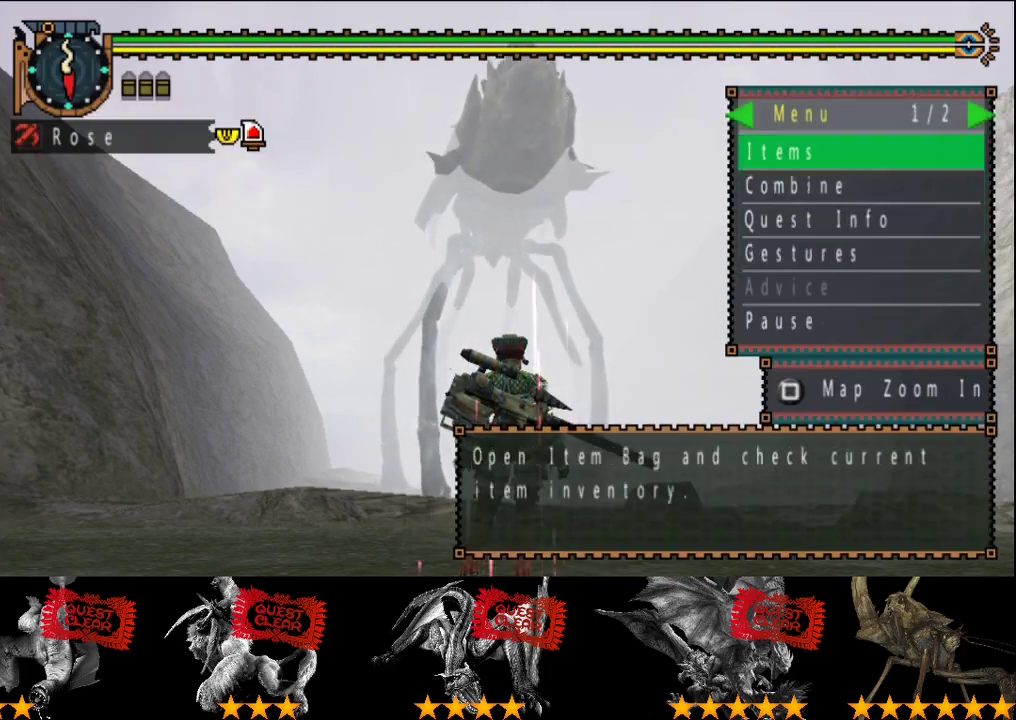
{"buttons": [], "left_stick": "center", "right_stick": "center", "events": [[67, "DPAD_UP", "up"], [417, "DPAD_DOWN", "down"], [483, "DPAD_DOWN", "up"]]}
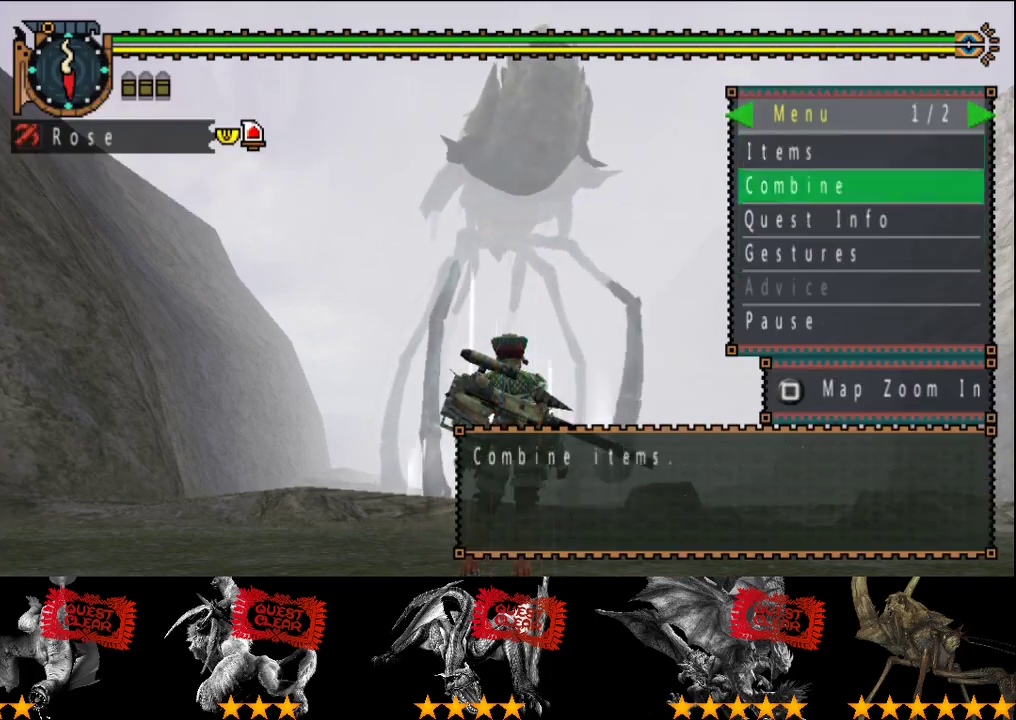
{"buttons": [], "left_stick": "center", "right_stick": "center", "events": [[17, "START", "down"], [150, "START", "up"]]}
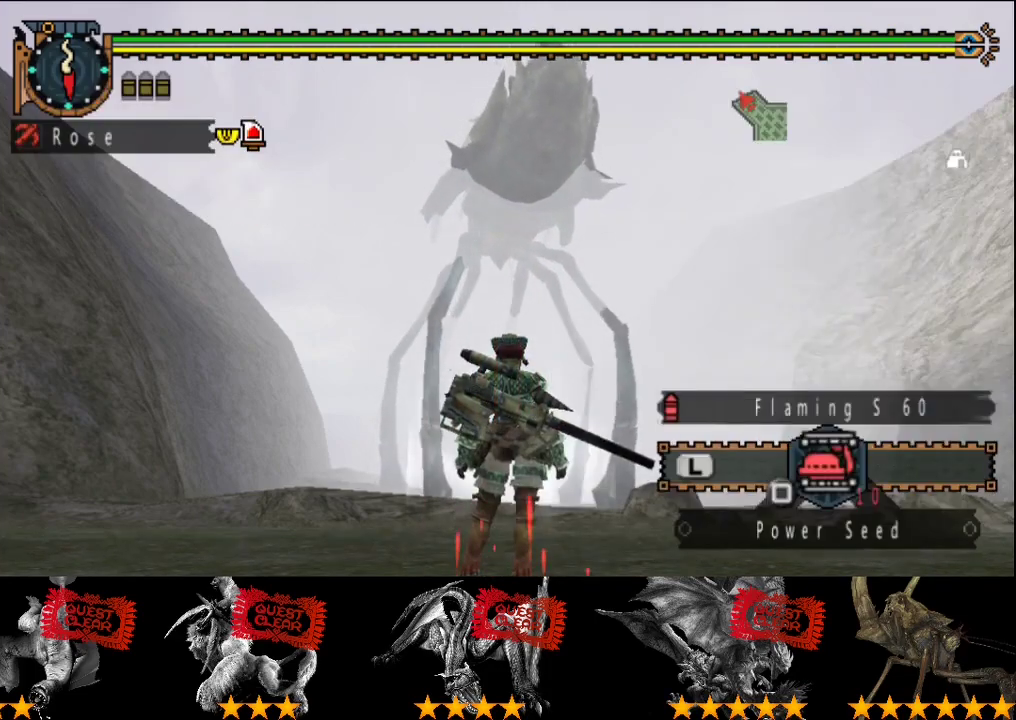
{"buttons": [], "left_stick": "up", "right_stick": "center", "events": [[217, "right_stick", "down"], [350, "right_stick", "center"], [417, "left_stick", "up"]]}
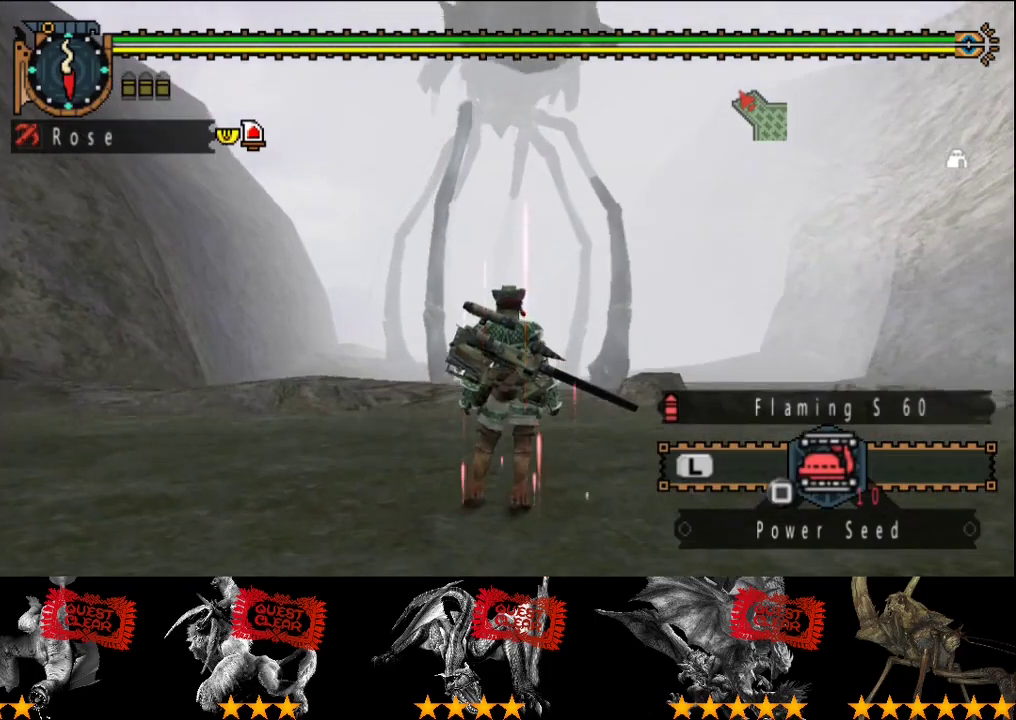
{"buttons": [], "left_stick": "up", "right_stick": "center", "events": [[50, "SQUARE", "down"], [150, "SQUARE", "up"], [267, "right_stick", "down"], [367, "right_stick", "center"]]}
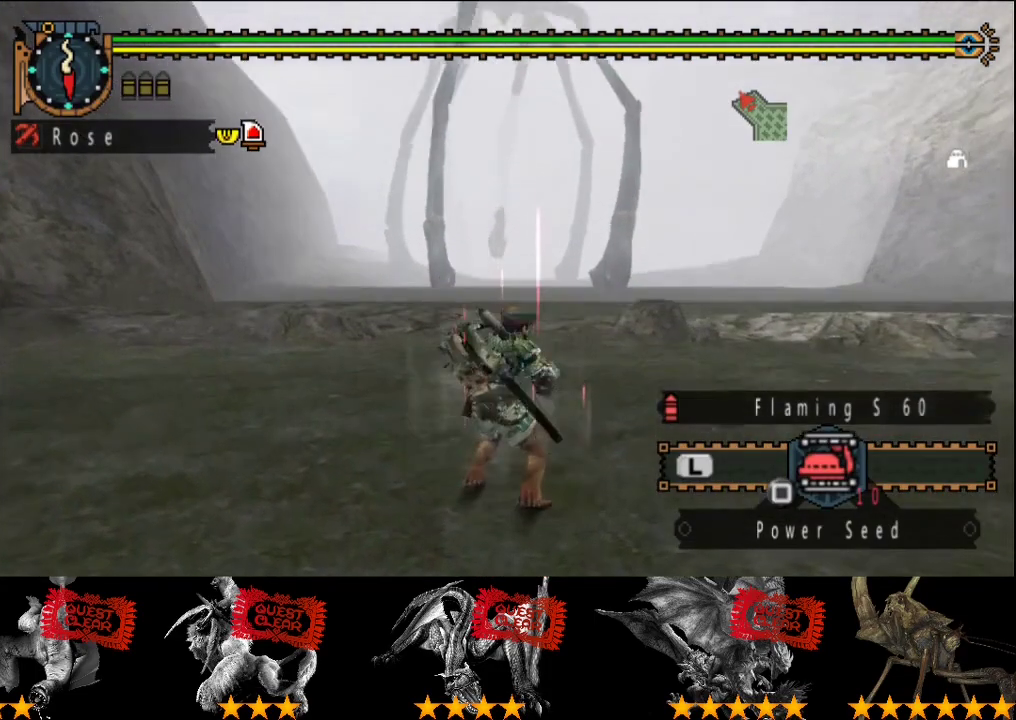
{"buttons": [], "left_stick": "up", "right_stick": "center", "events": [[67, "left_stick", "center"], [300, "CIRCLE", "down"], [300, "TRIANGLE", "down"], [300, "left_stick", "up-left"], [367, "left_stick", "up"], [400, "CIRCLE", "up"], [400, "TRIANGLE", "up"]]}
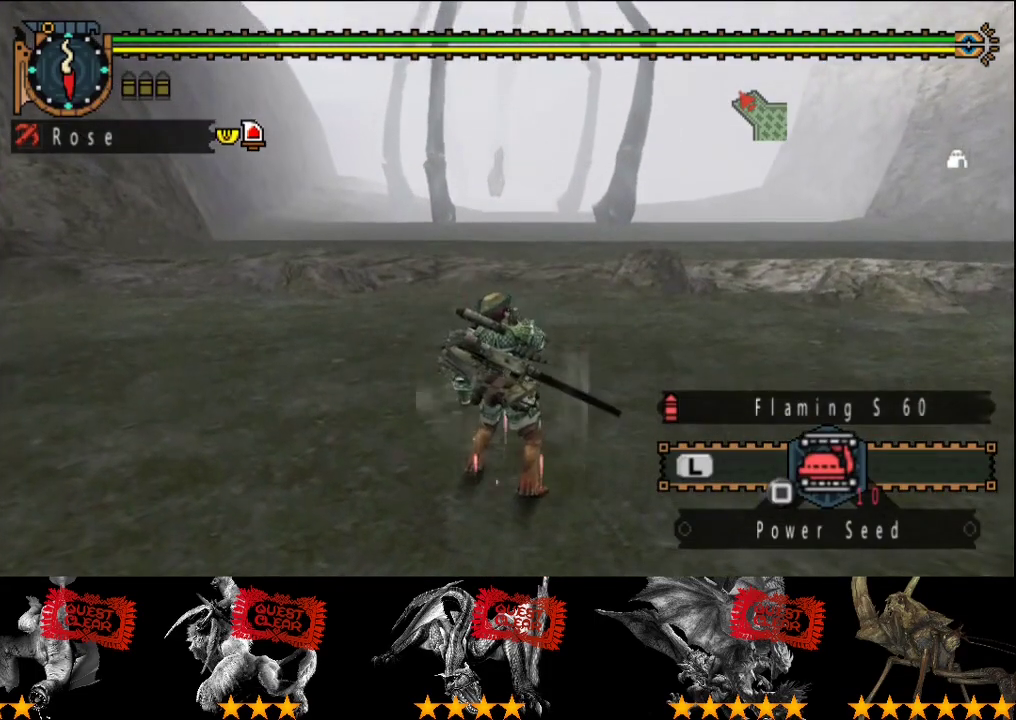
{"buttons": ["CIRCLE", "TRIANGLE"], "left_stick": "up", "right_stick": "center", "events": [[217, "CIRCLE", "down"], [217, "TRIANGLE", "down"], [333, "TRIANGLE", "up"], [367, "CIRCLE", "up"], [433, "TRIANGLE", "down"], [450, "CIRCLE", "down"]]}
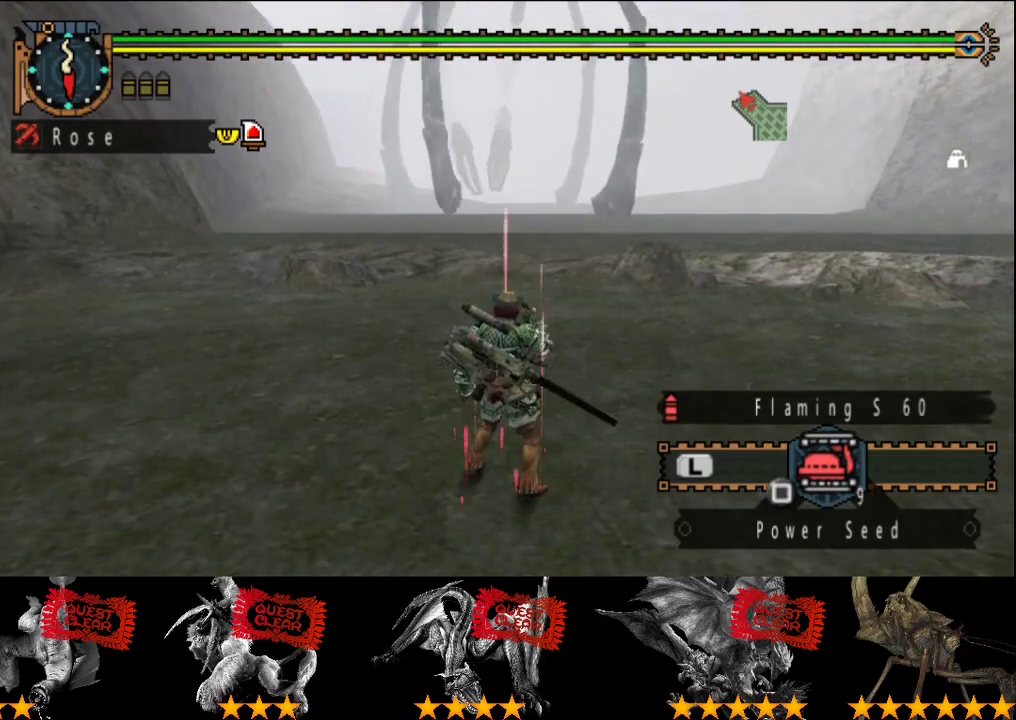
{"buttons": [], "left_stick": "up", "right_stick": "center", "events": [[17, "CIRCLE", "up"], [17, "TRIANGLE", "up"], [83, "TRIANGLE", "down"], [117, "CIRCLE", "down"], [183, "CIRCLE", "up"], [183, "TRIANGLE", "up"], [317, "CIRCLE", "down"], [317, "TRIANGLE", "down"], [417, "CIRCLE", "up"], [417, "TRIANGLE", "up"]]}
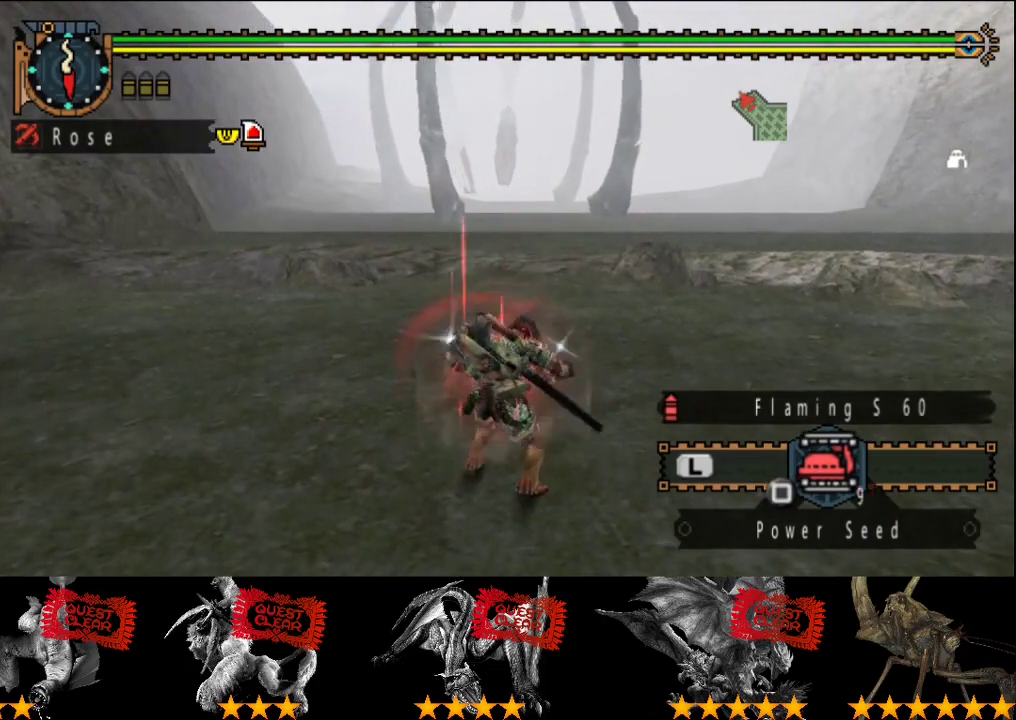
{"buttons": ["CIRCLE", "TRIANGLE"], "left_stick": "up", "right_stick": "center", "events": [[83, "CIRCLE", "down"], [83, "TRIANGLE", "down"], [183, "CIRCLE", "up"], [183, "TRIANGLE", "up"], [250, "TRIANGLE", "down"], [283, "CIRCLE", "down"], [350, "TRIANGLE", "up"], [383, "CIRCLE", "up"], [450, "CIRCLE", "down"], [450, "TRIANGLE", "down"]]}
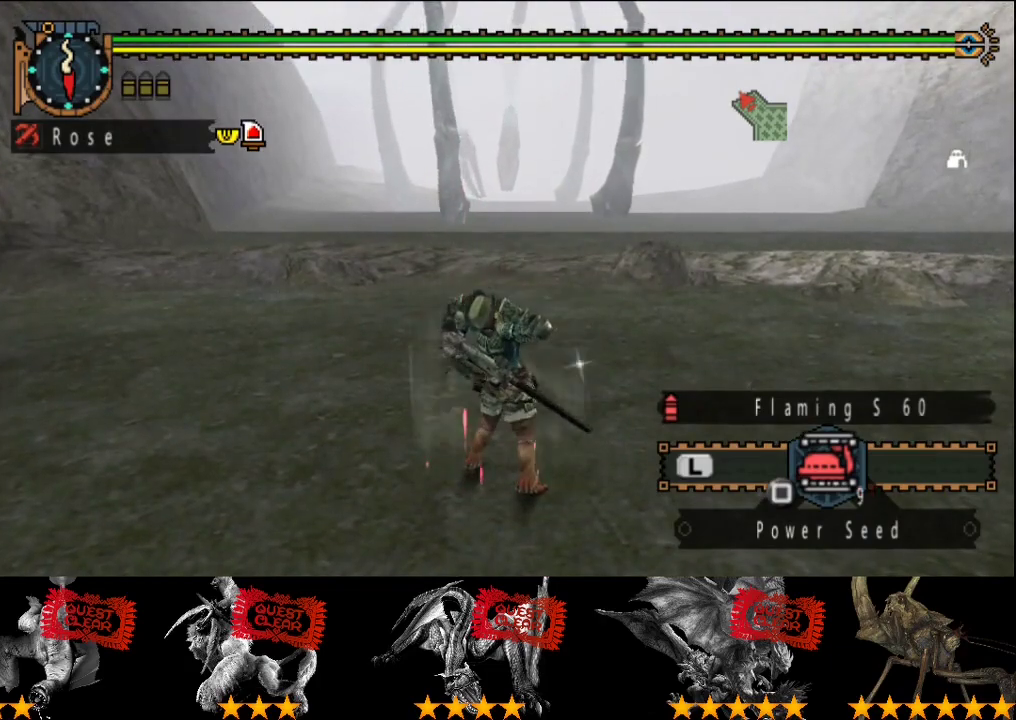
{"buttons": ["CIRCLE"], "left_stick": "up", "right_stick": "center", "events": [[83, "CIRCLE", "up"], [83, "TRIANGLE", "up"], [217, "CIRCLE", "down"], [217, "TRIANGLE", "down"], [333, "CIRCLE", "up"], [333, "TRIANGLE", "up"], [400, "TRIANGLE", "down"], [433, "CIRCLE", "down"], [500, "TRIANGLE", "up"]]}
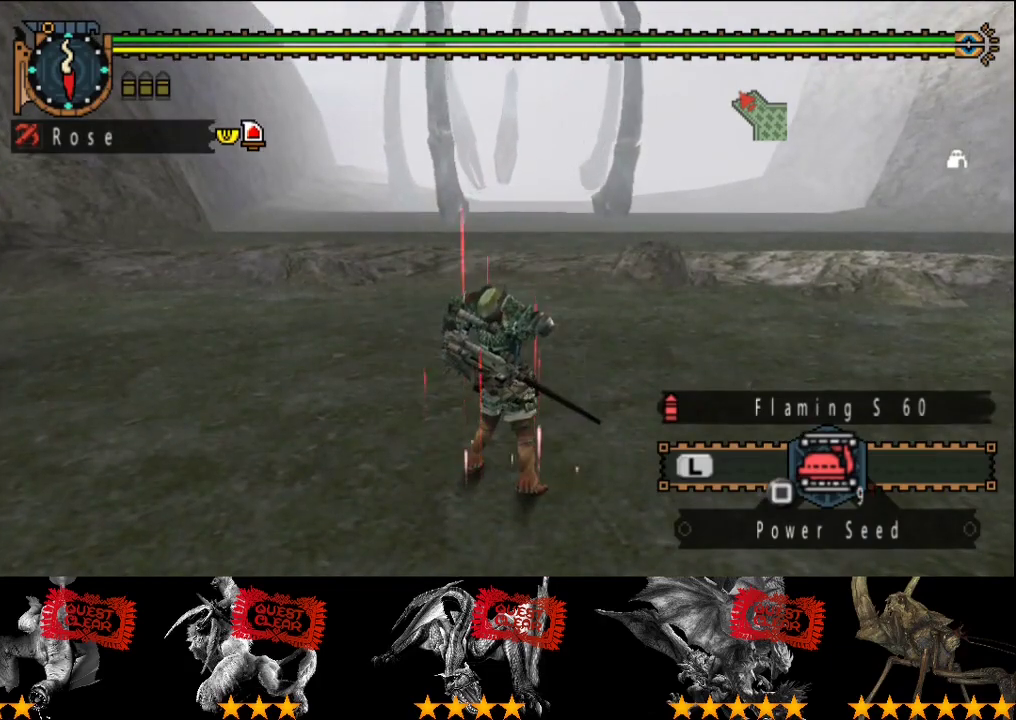
{"buttons": [], "left_stick": "up", "right_stick": "center", "events": [[33, "CIRCLE", "up"]]}
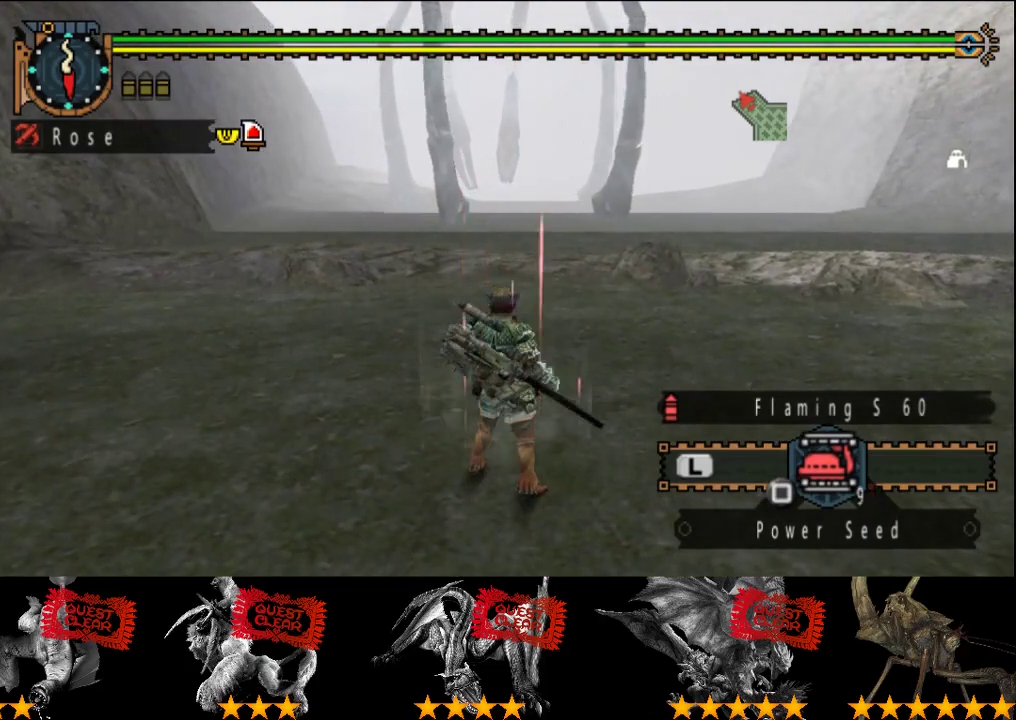
{"buttons": [], "left_stick": "up", "right_stick": "center", "events": [[100, "CIRCLE", "down"], [100, "TRIANGLE", "down"], [233, "CIRCLE", "up"], [233, "TRIANGLE", "up"], [283, "CIRCLE", "down"], [283, "TRIANGLE", "down"], [350, "TRIANGLE", "up"], [383, "CIRCLE", "up"]]}
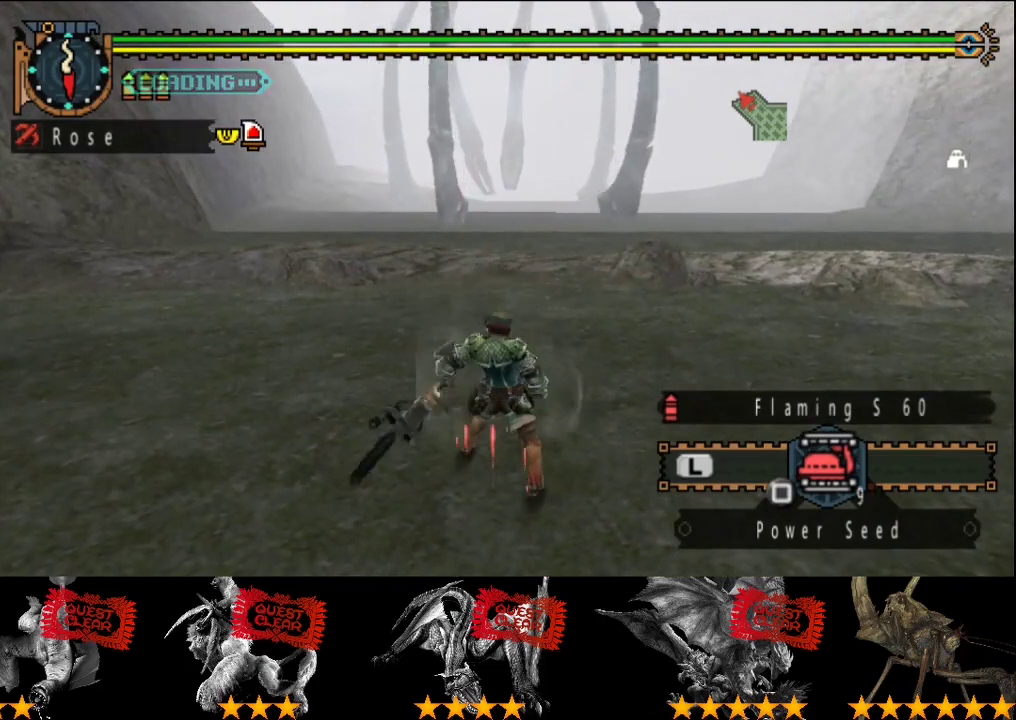
{"buttons": [], "left_stick": "center", "right_stick": "center", "events": [[217, "left_stick", "center"]]}
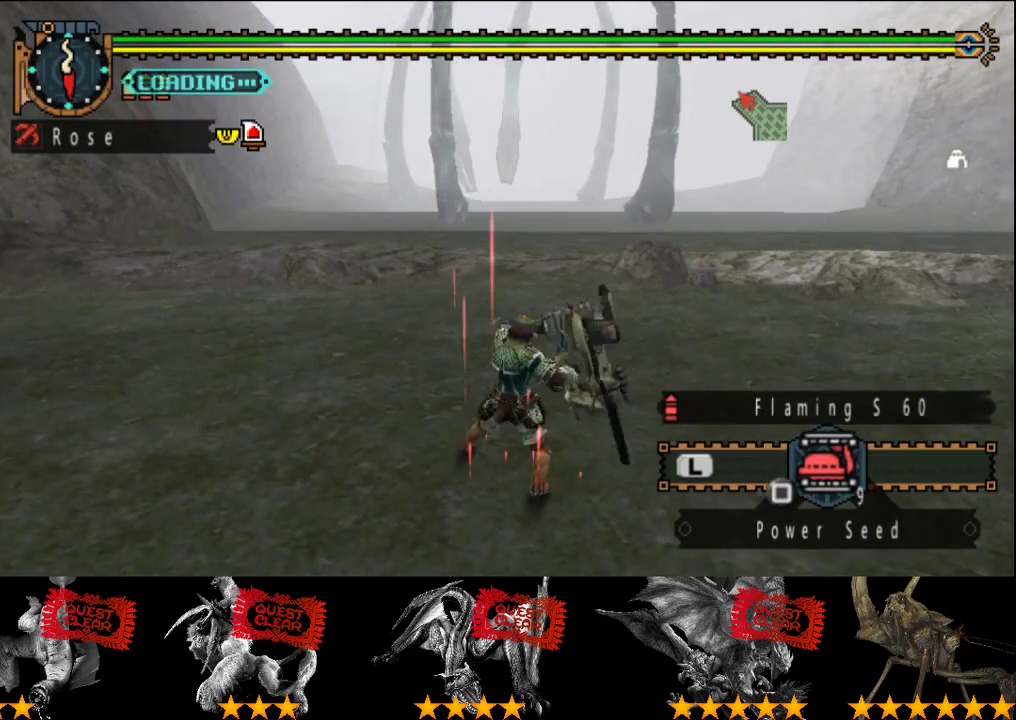
{"buttons": [], "left_stick": "center", "right_stick": "center", "events": []}
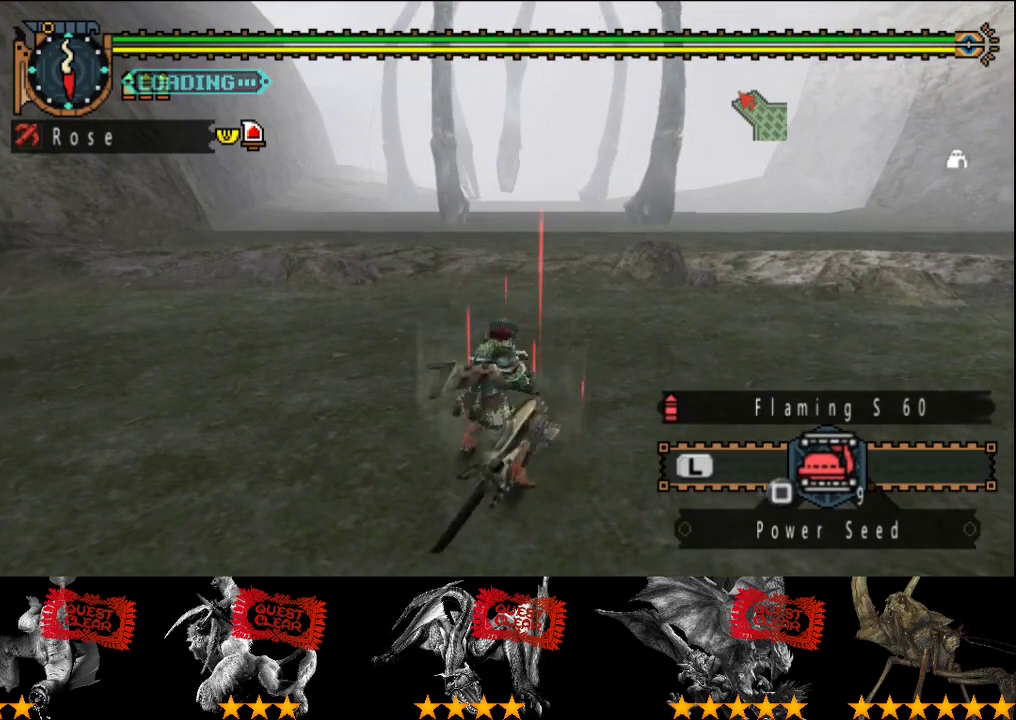
{"buttons": [], "left_stick": "center", "right_stick": "center", "events": []}
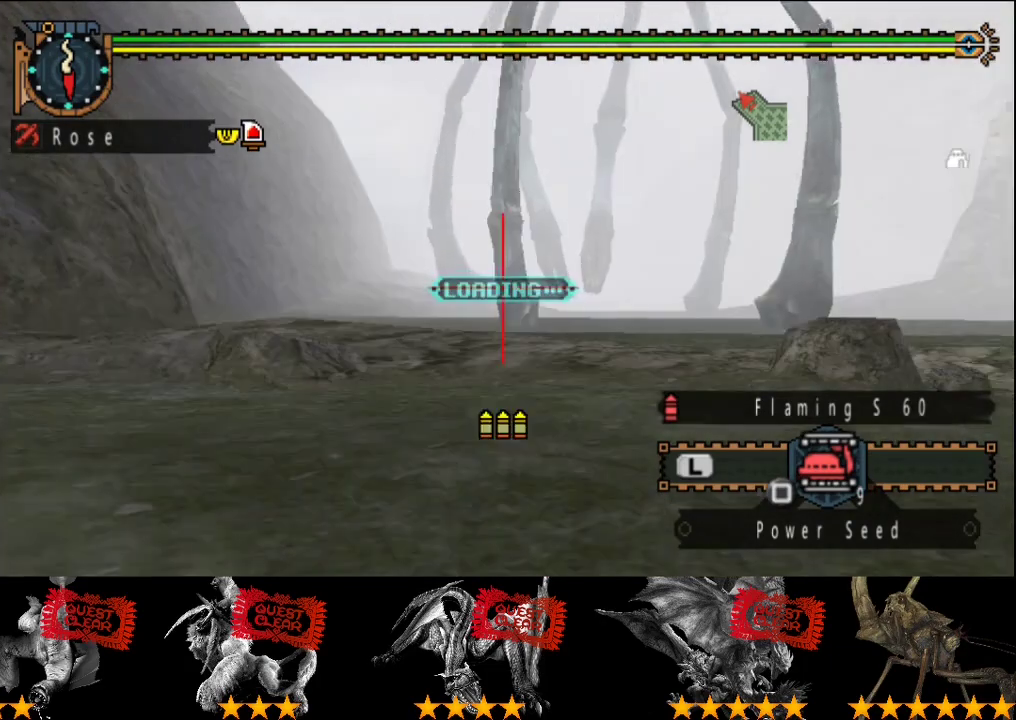
{"buttons": [], "left_stick": "up", "right_stick": "center", "events": [[100, "left_stick", "up-left"], [233, "left_stick", "up"]]}
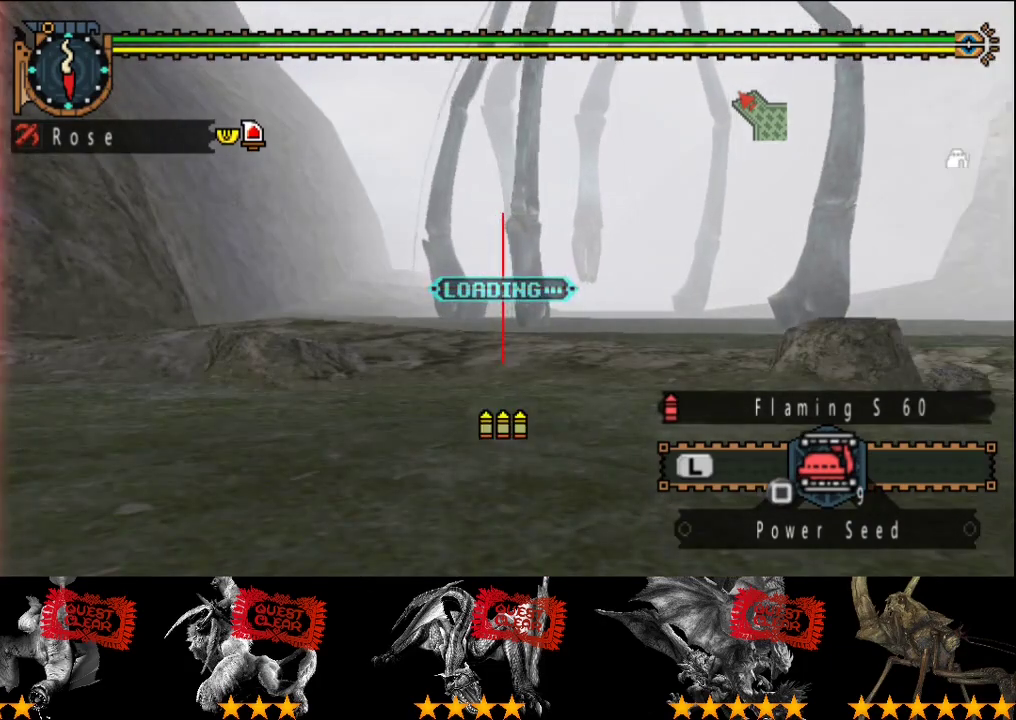
{"buttons": [], "left_stick": "up-right", "right_stick": "center", "events": [[67, "left_stick", "up-right"], [300, "left_stick", "up"], [433, "left_stick", "up-right"]]}
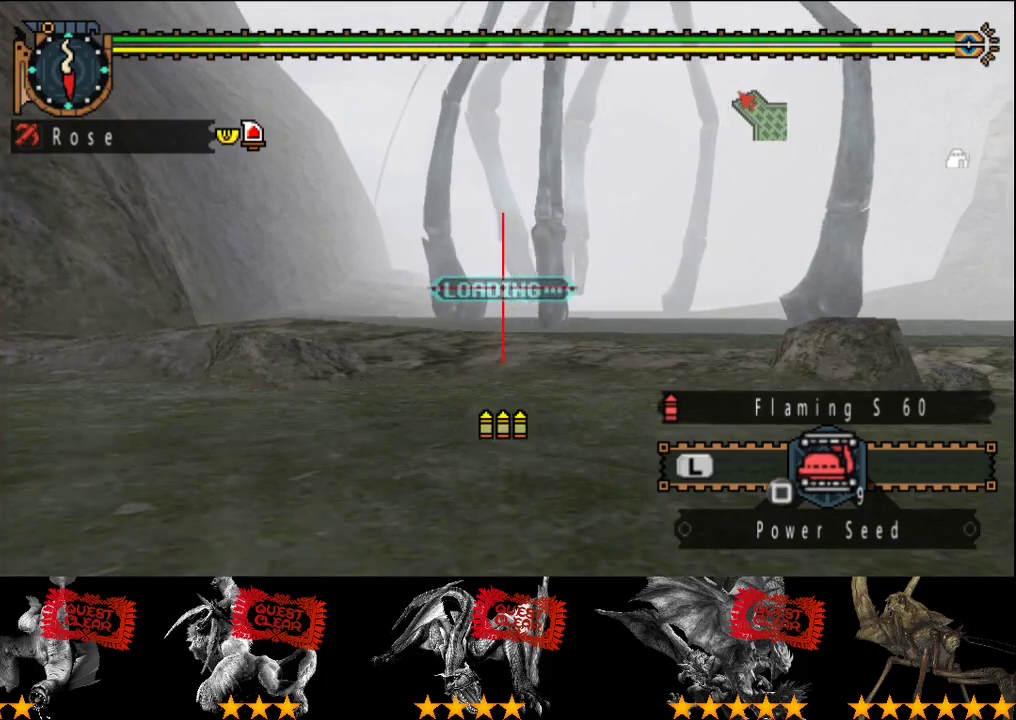
{"buttons": [], "left_stick": "right", "right_stick": "center", "events": [[400, "left_stick", "right"]]}
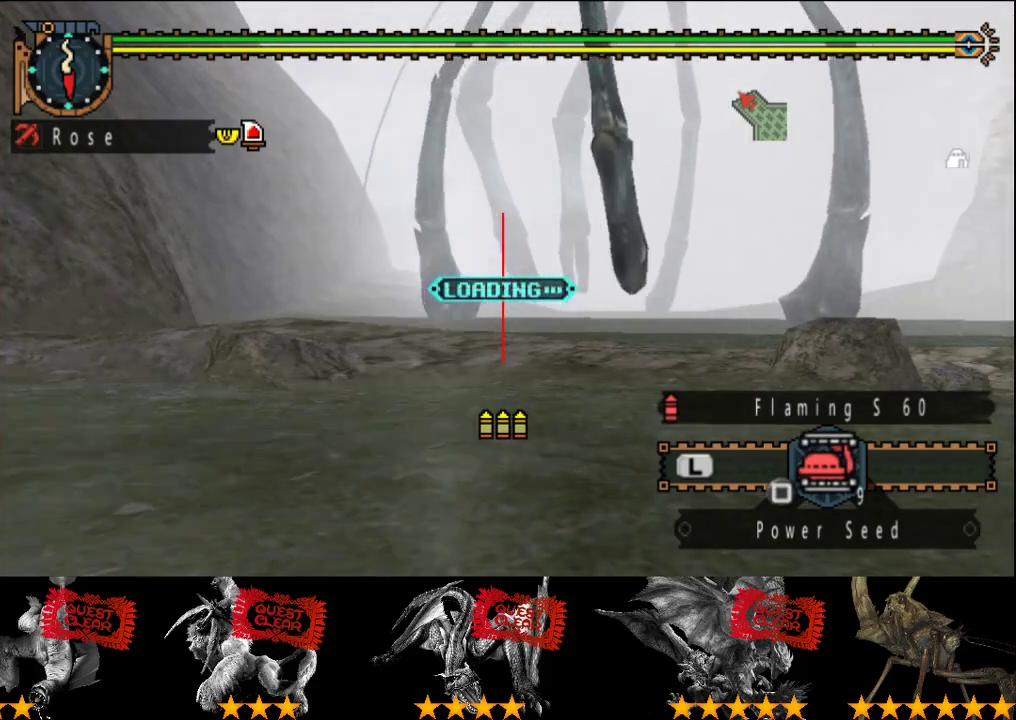
{"buttons": ["CIRCLE"], "left_stick": "center", "right_stick": "center", "events": [[150, "left_stick", "up-right"], [350, "left_stick", "center"], [483, "CIRCLE", "down"]]}
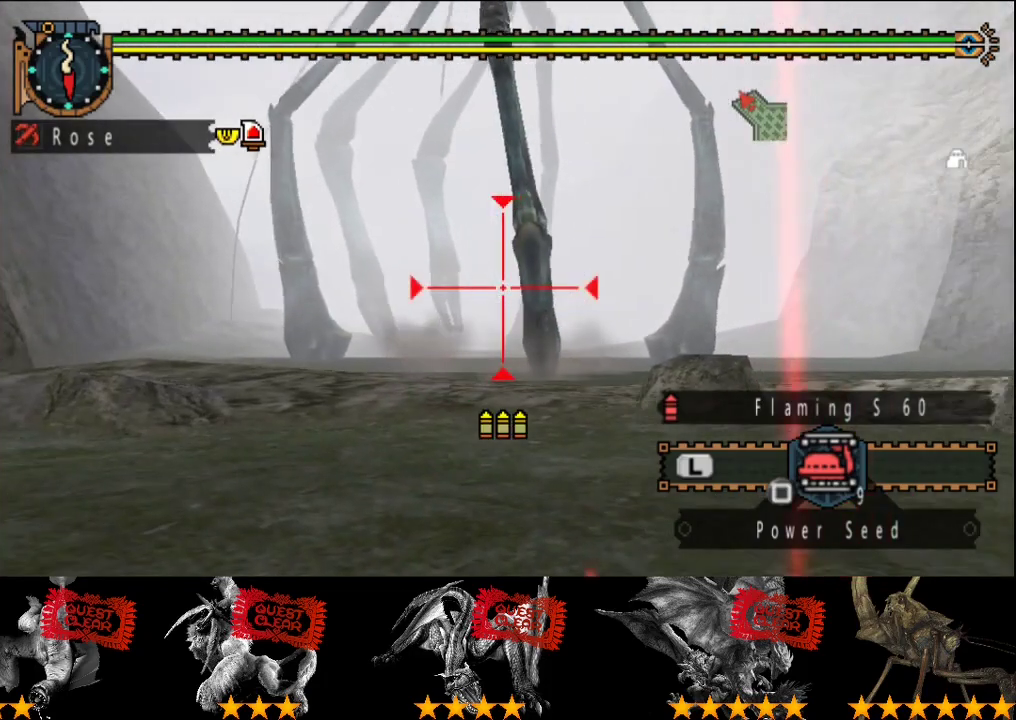
{"buttons": [], "left_stick": "center", "right_stick": "center", "events": [[83, "CIRCLE", "up"], [333, "left_stick", "right"], [500, "left_stick", "center"]]}
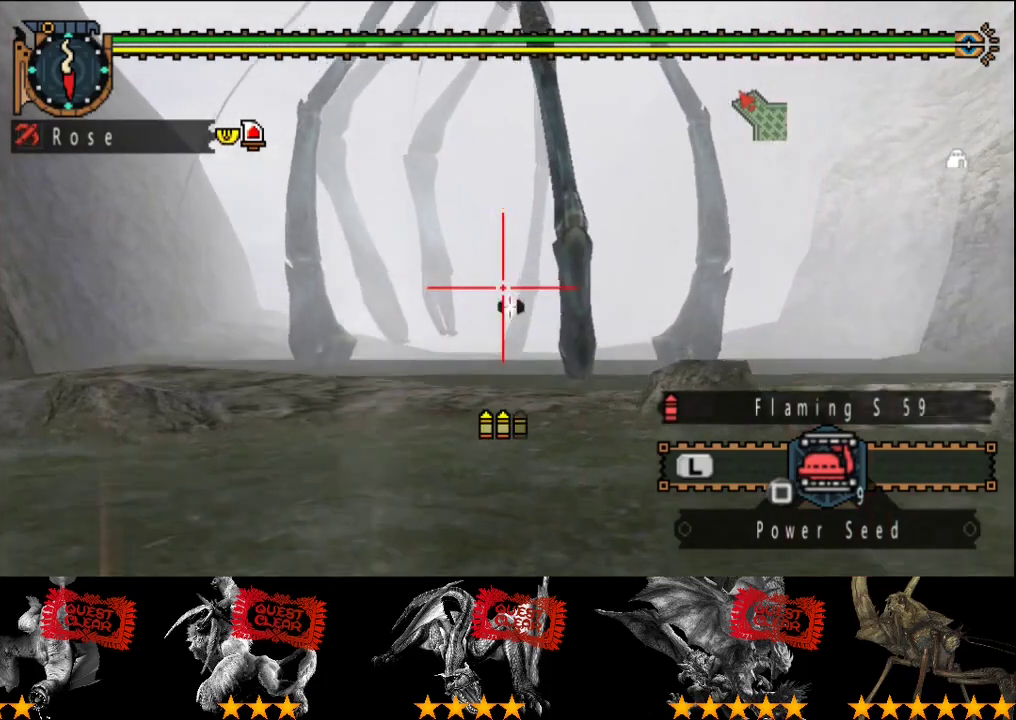
{"buttons": [], "left_stick": "right", "right_stick": "center", "events": [[300, "left_stick", "right"]]}
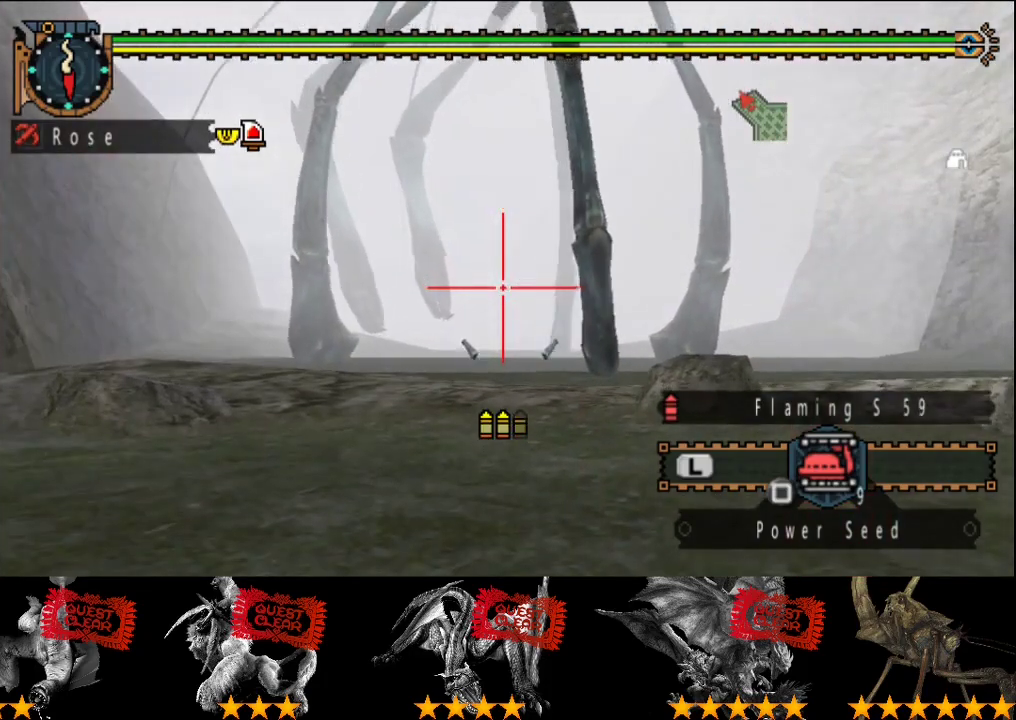
{"buttons": [], "left_stick": "right", "right_stick": "center", "events": [[67, "CIRCLE", "down"], [133, "CIRCLE", "up"], [300, "CIRCLE", "down"], [367, "CIRCLE", "up"]]}
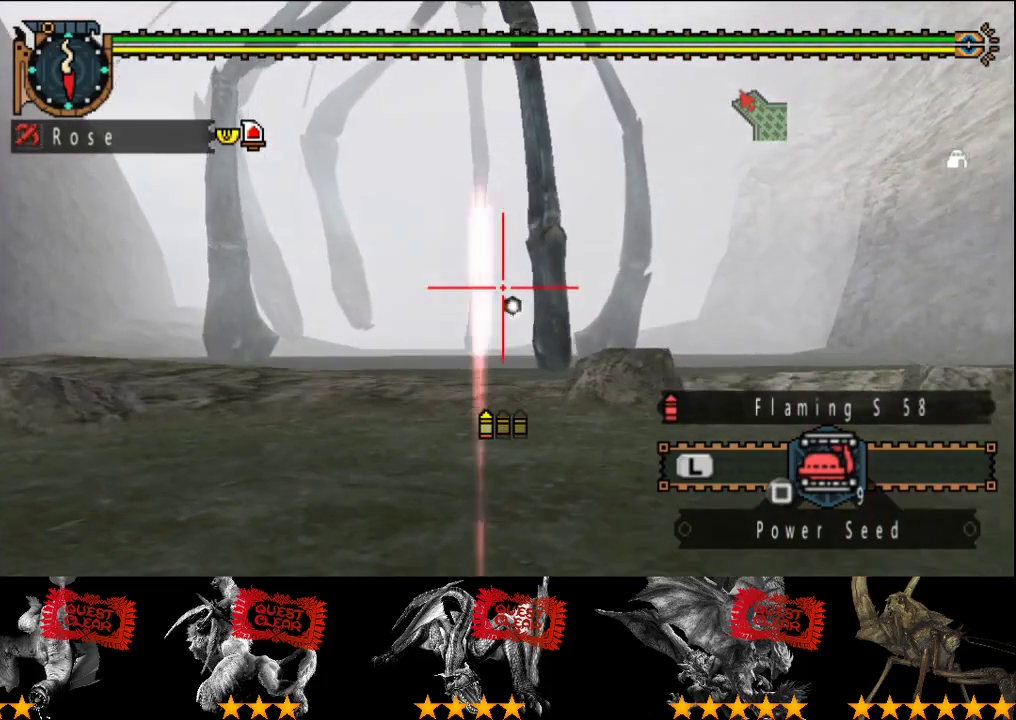
{"buttons": [], "left_stick": "right", "right_stick": "center", "events": [[50, "left_stick", "center"], [383, "left_stick", "right"]]}
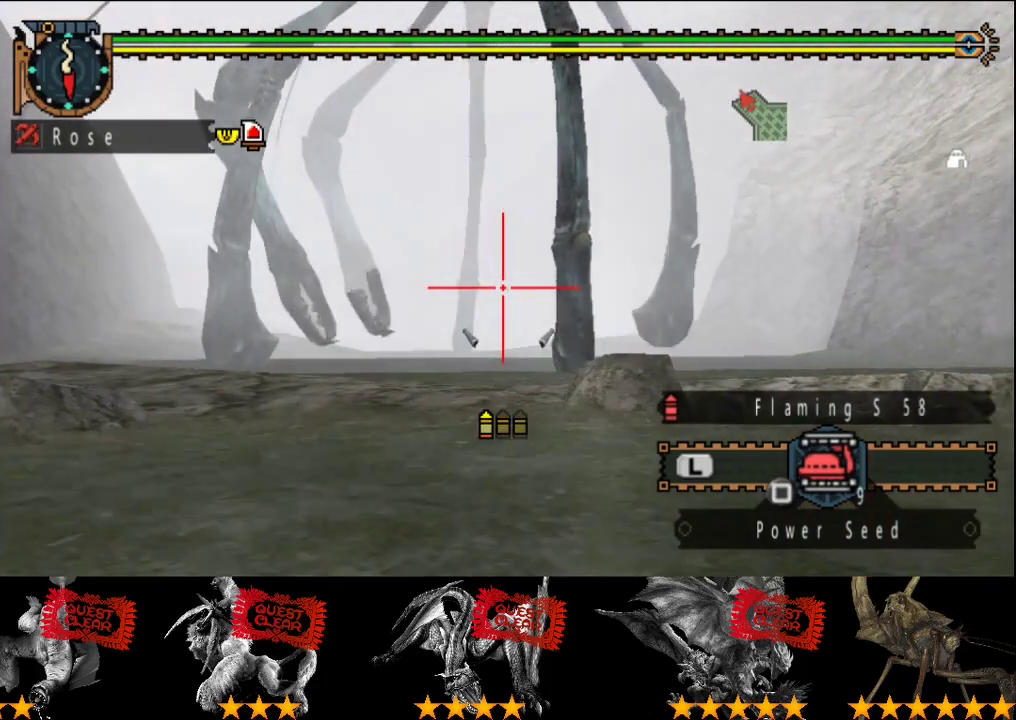
{"buttons": [], "left_stick": "center", "right_stick": "center", "events": [[183, "CIRCLE", "down"], [283, "CIRCLE", "up"], [383, "left_stick", "center"]]}
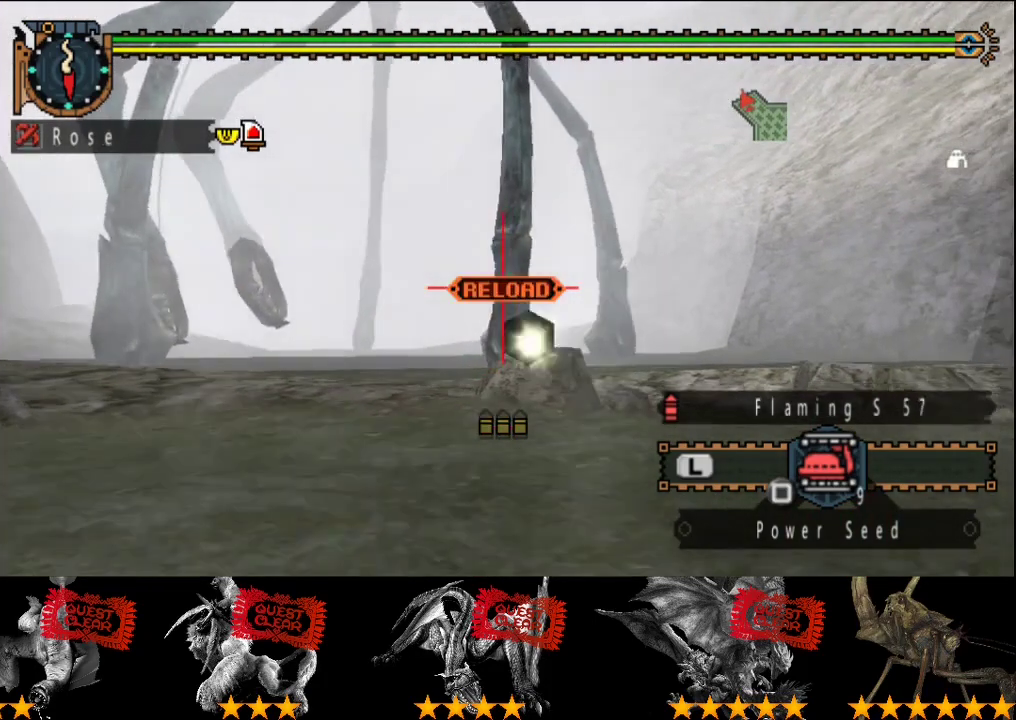
{"buttons": [], "left_stick": "right", "right_stick": "center", "events": [[433, "left_stick", "right"]]}
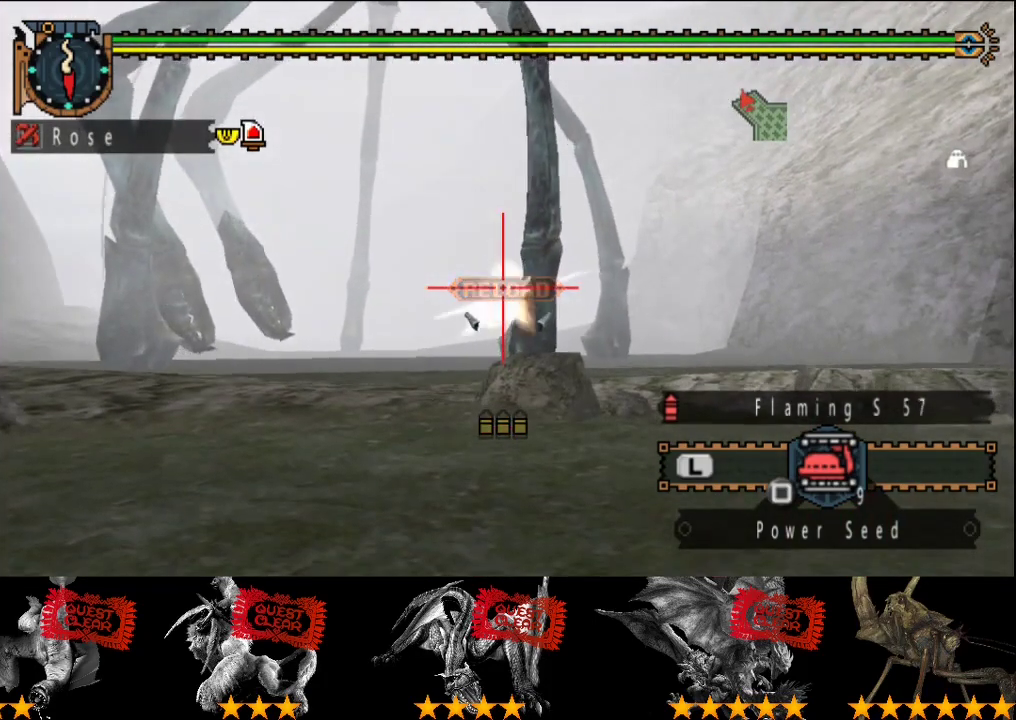
{"buttons": [], "left_stick": "center", "right_stick": "center", "events": [[333, "TRIANGLE", "down"], [433, "TRIANGLE", "up"], [500, "left_stick", "center"]]}